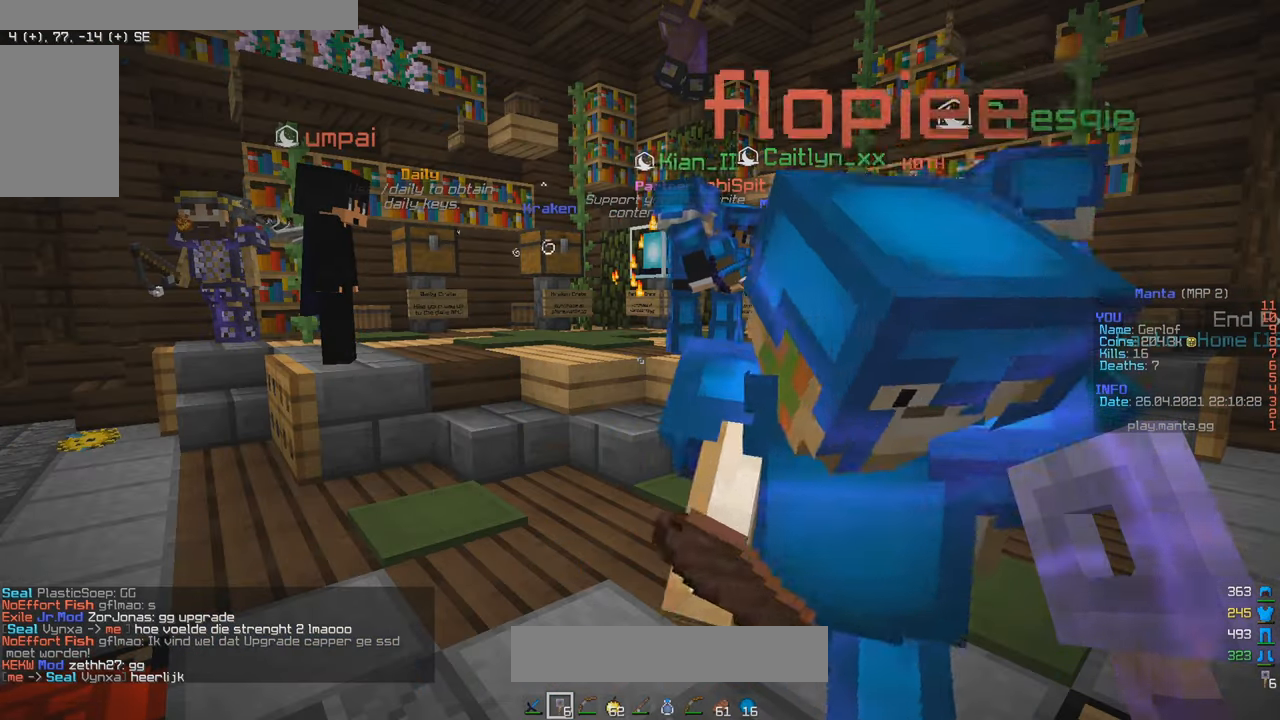
Gameplay with keyboard and mouse; each line is a JSON object with the keys and mouse buttons held at the frame after it. "events" lists presses ("down") and releases ("up") of "a", "d", "s", "w", "mouse_left" and "mouse_right" between this image and that frame as [ms after this image, input, new state], when the widget could be followed in between. "mouse_left", "mouse_right" = the "left", "right" buttons of the "mouse" list. No other keys are recorded. Fast repeated clicks can show as one long hold. Mouse movement is not recorded.
{"keys": ["w"], "mouse": [], "events": [[384, "w", "down"]]}
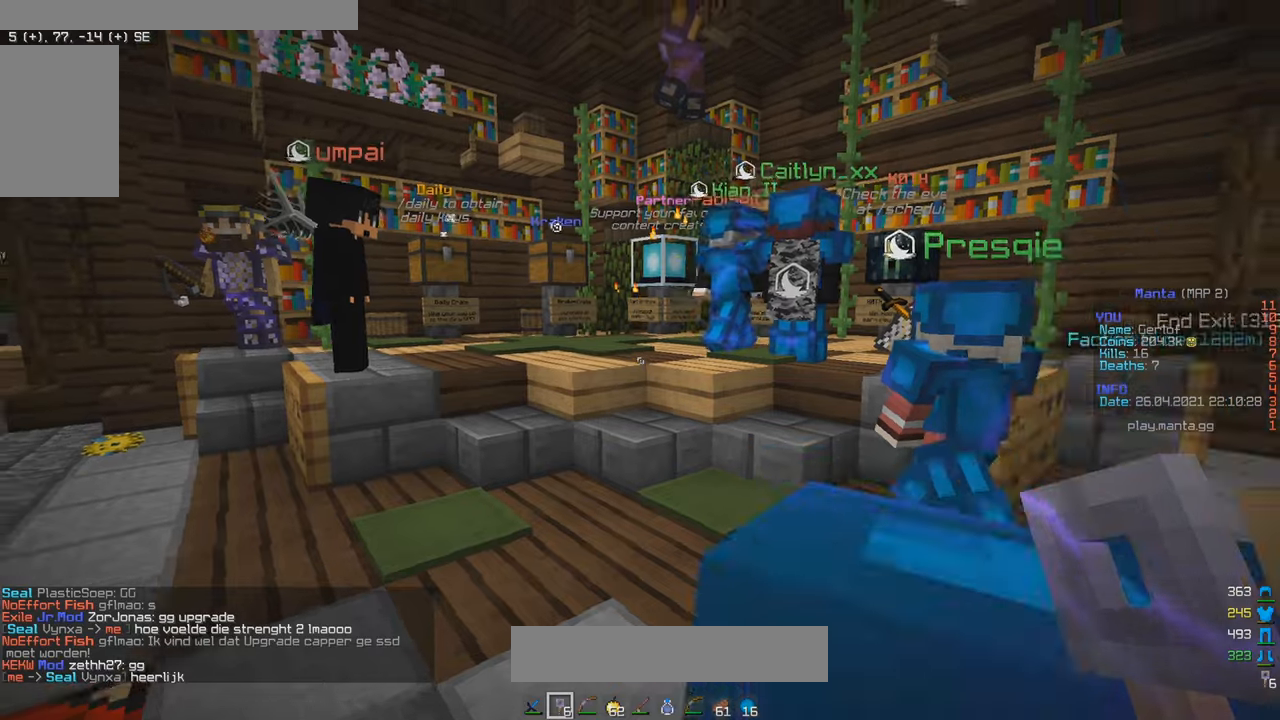
{"keys": [], "mouse": [], "events": [[33, "a", "down"], [216, "a", "up"], [250, "w", "up"]]}
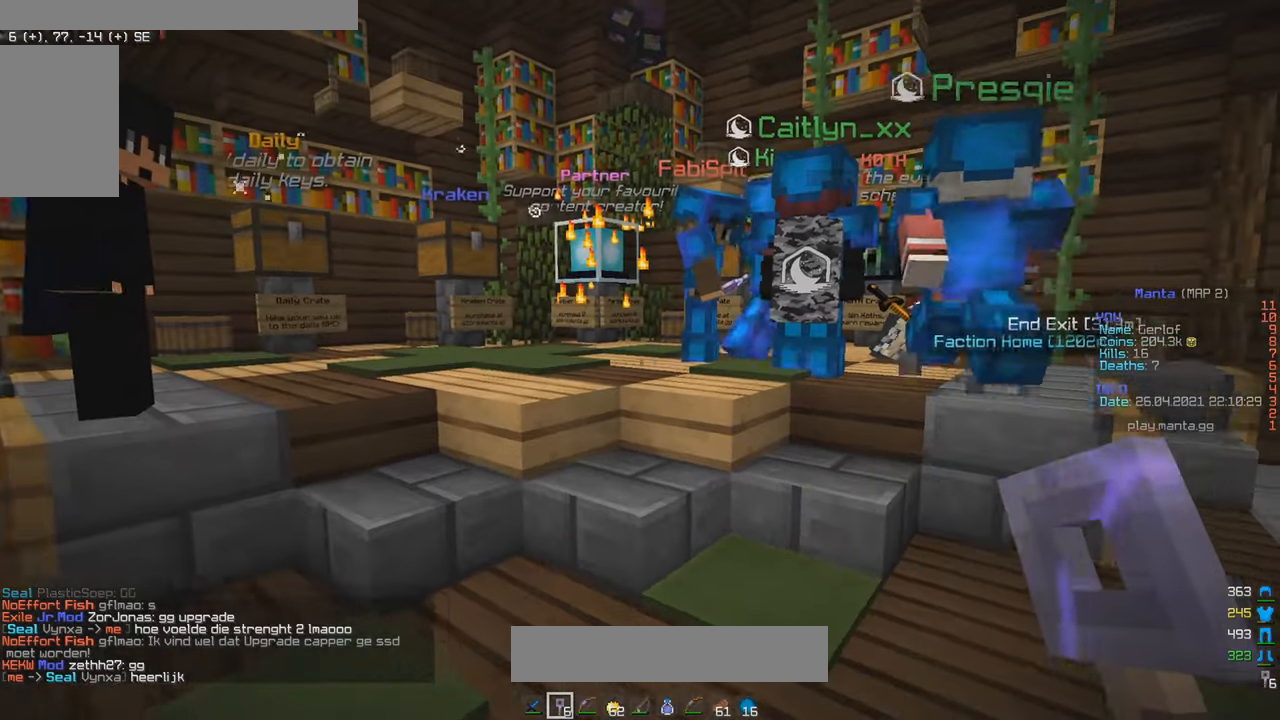
{"keys": ["d"], "mouse": [], "events": [[500, "d", "down"]]}
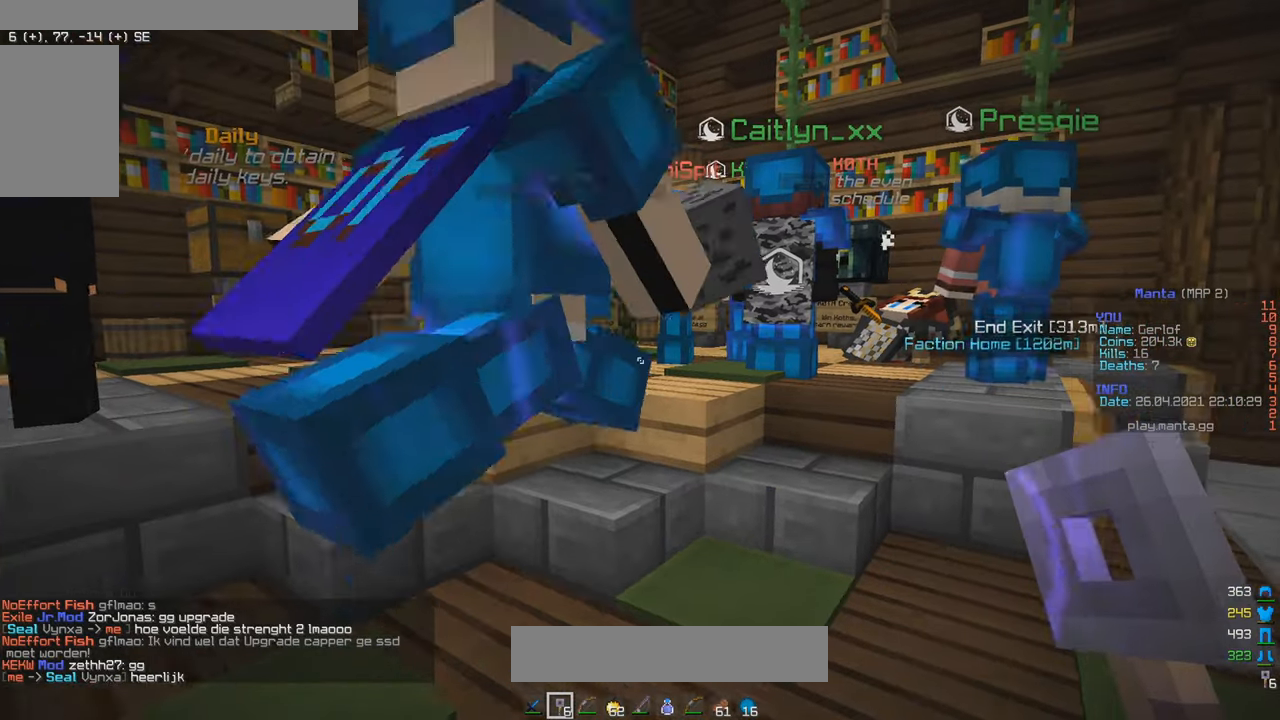
{"keys": ["d"], "mouse": [], "events": []}
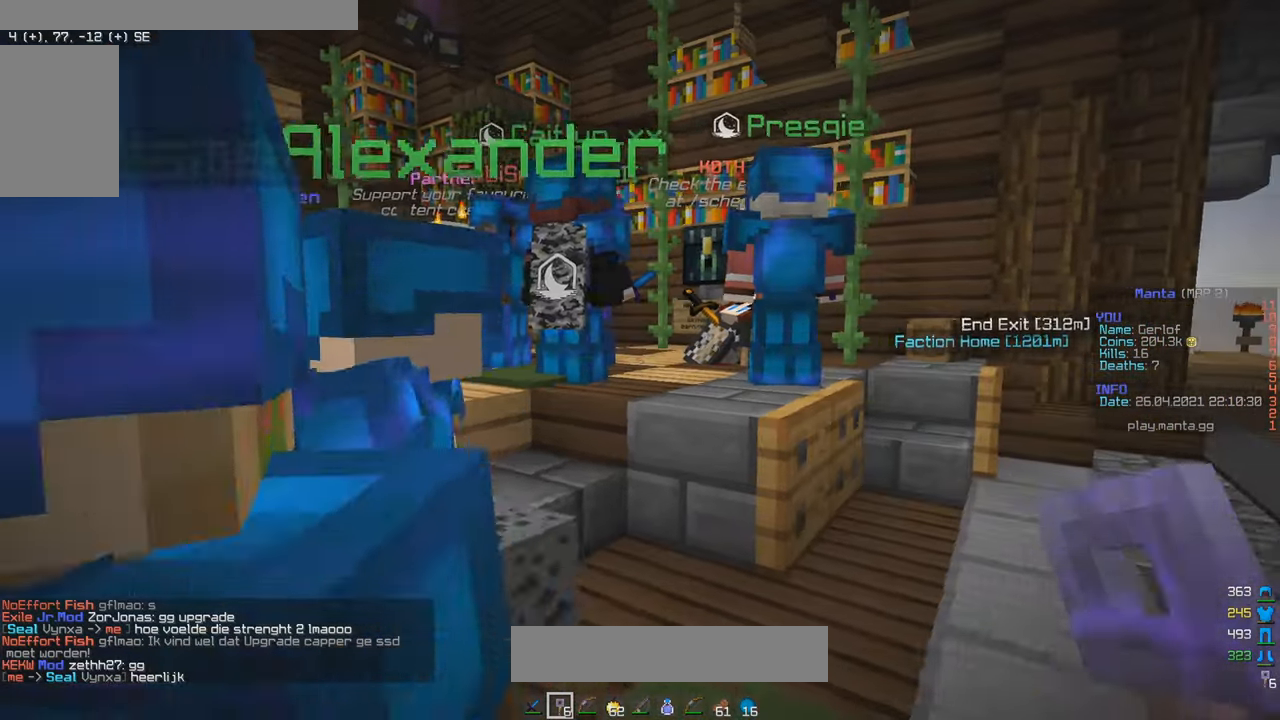
{"keys": [], "mouse": [], "events": [[66, "d", "up"]]}
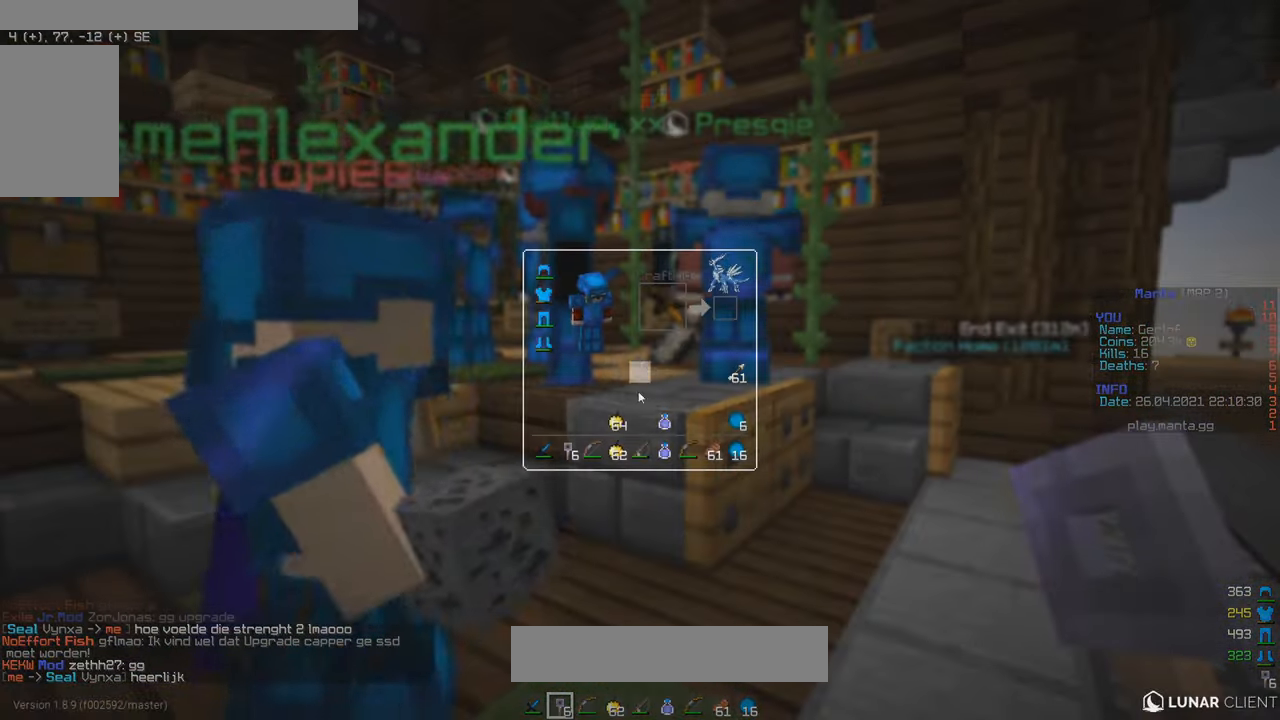
{"keys": [], "mouse": [], "events": []}
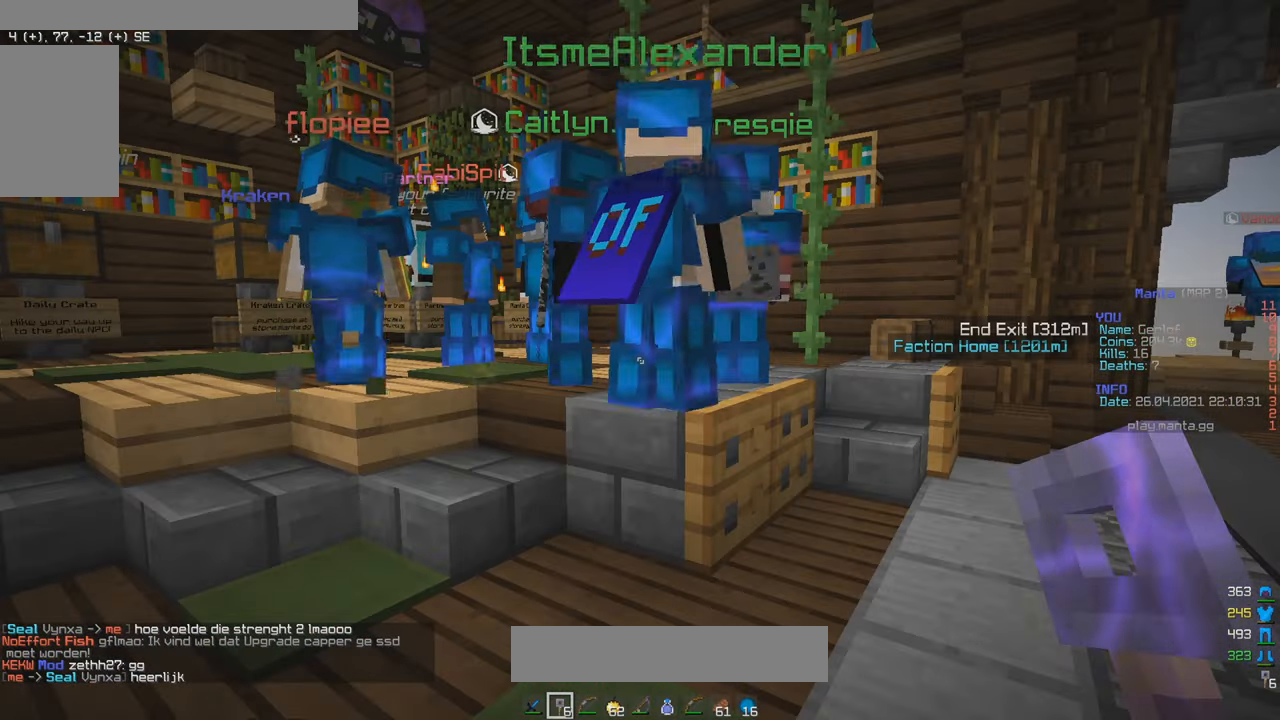
{"keys": ["d"], "mouse": [], "events": [[166, "a", "down"], [166, "w", "down"], [433, "w", "up"], [450, "a", "up"], [483, "d", "down"]]}
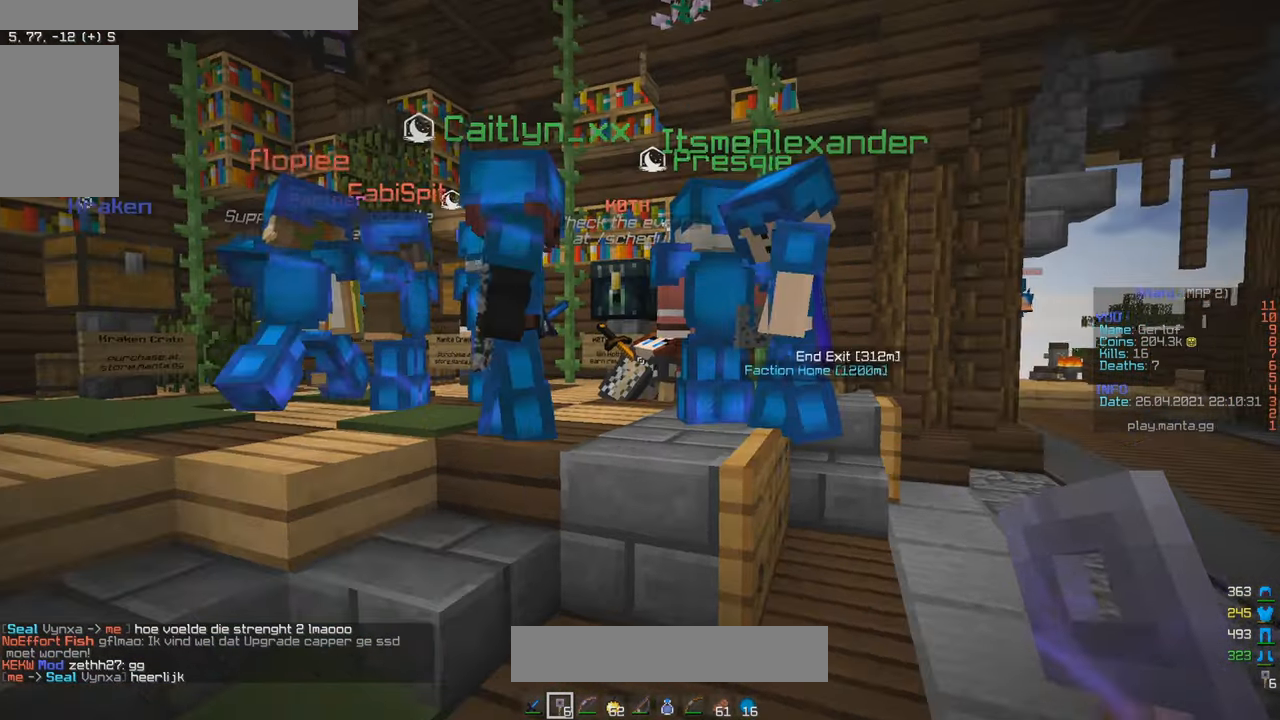
{"keys": ["s"], "mouse": [], "events": [[133, "d", "up"], [266, "s", "down"]]}
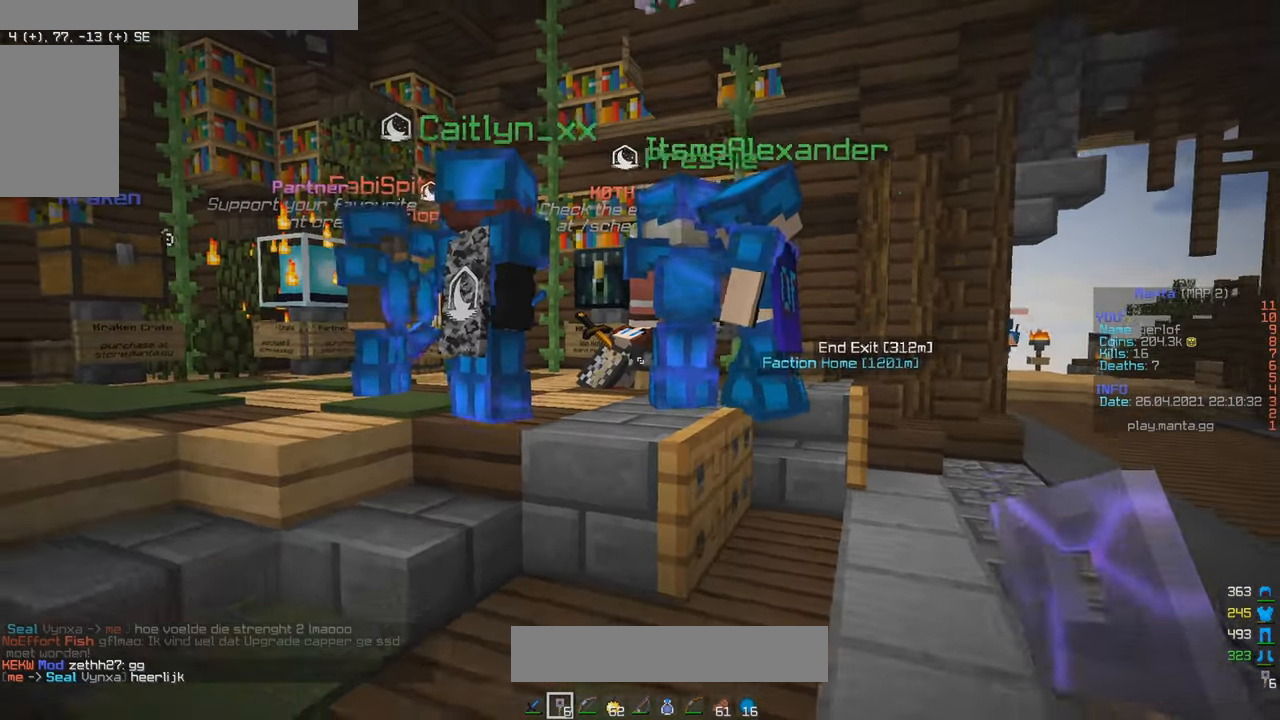
{"keys": ["a"], "mouse": [], "events": [[166, "s", "up"], [216, "a", "down"]]}
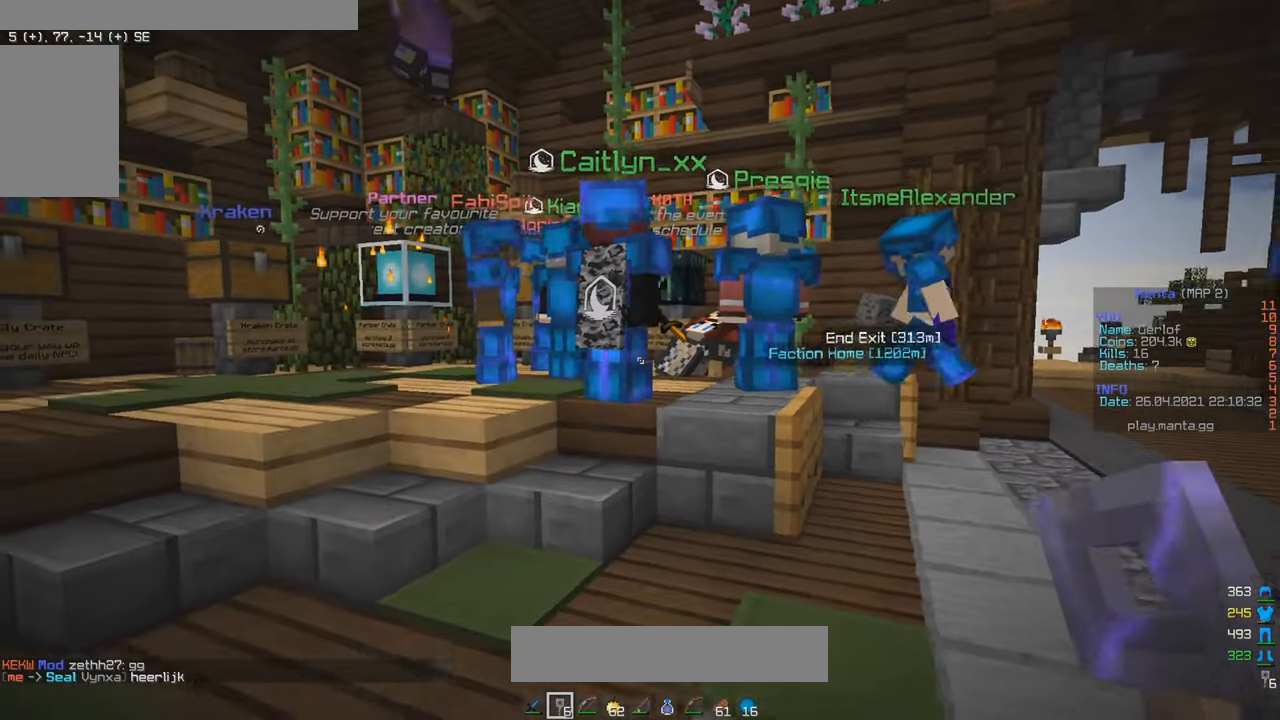
{"keys": ["w"], "mouse": [], "events": [[33, "a", "up"], [116, "d", "down"], [300, "w", "down"], [333, "d", "up"]]}
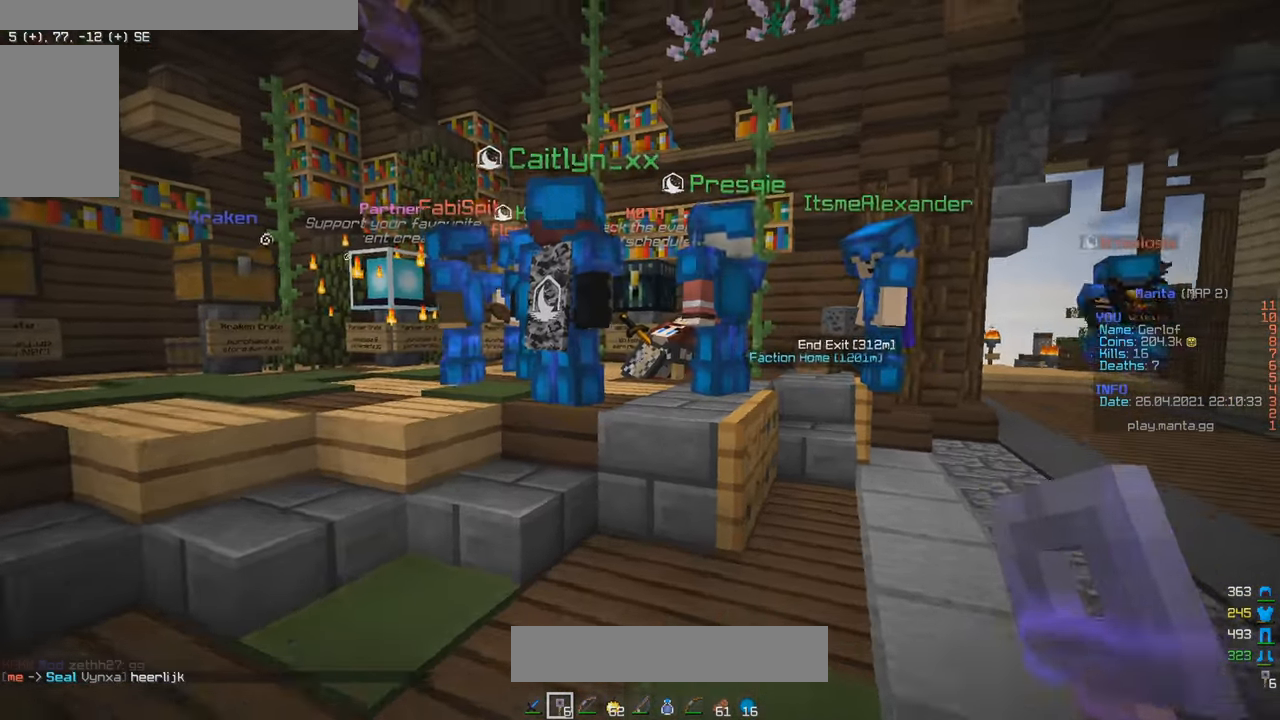
{"keys": ["w"], "mouse": [], "events": []}
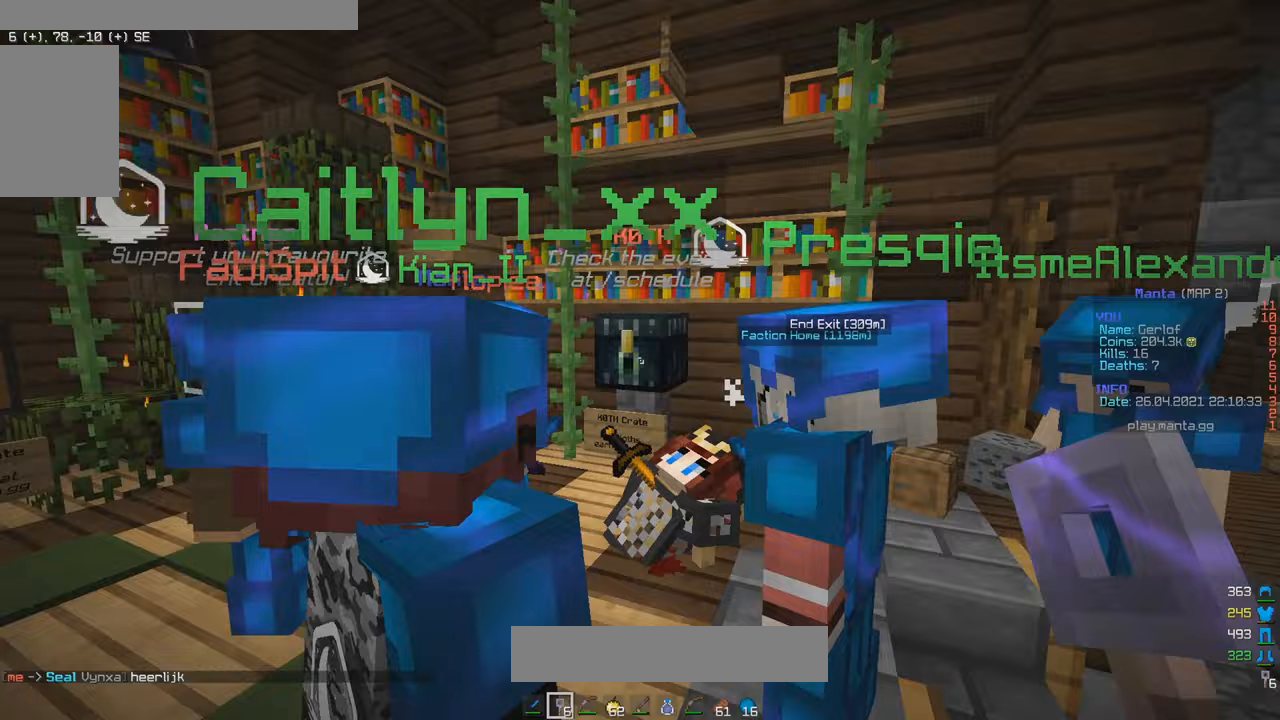
{"keys": [], "mouse": [], "events": [[33, "w", "up"], [83, "s", "down"], [167, "s", "up"]]}
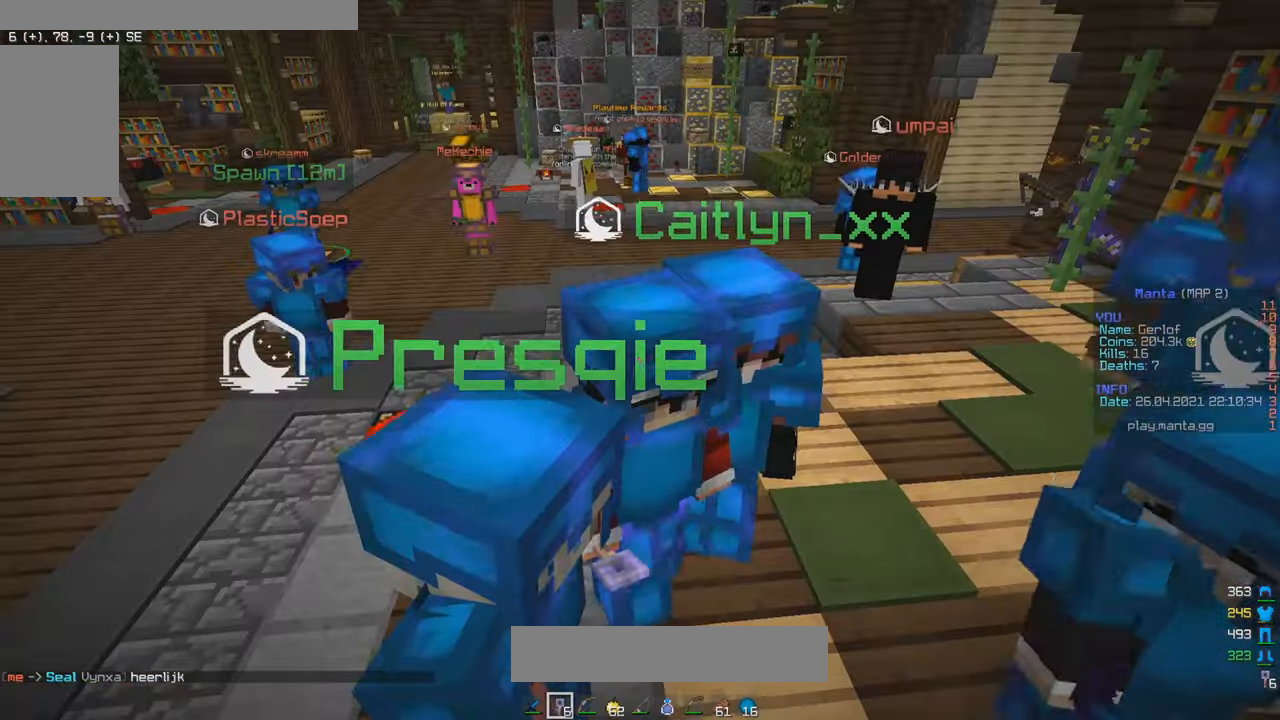
{"keys": [], "mouse": [], "events": []}
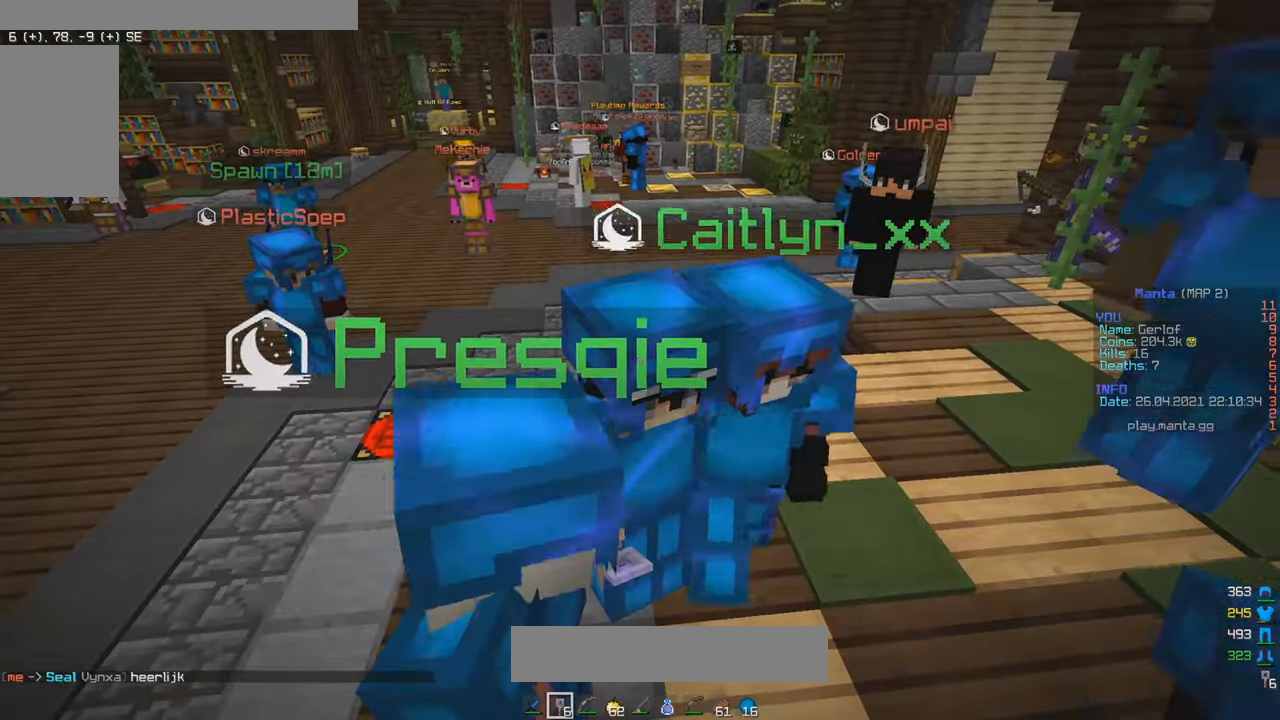
{"keys": [], "mouse": [], "events": []}
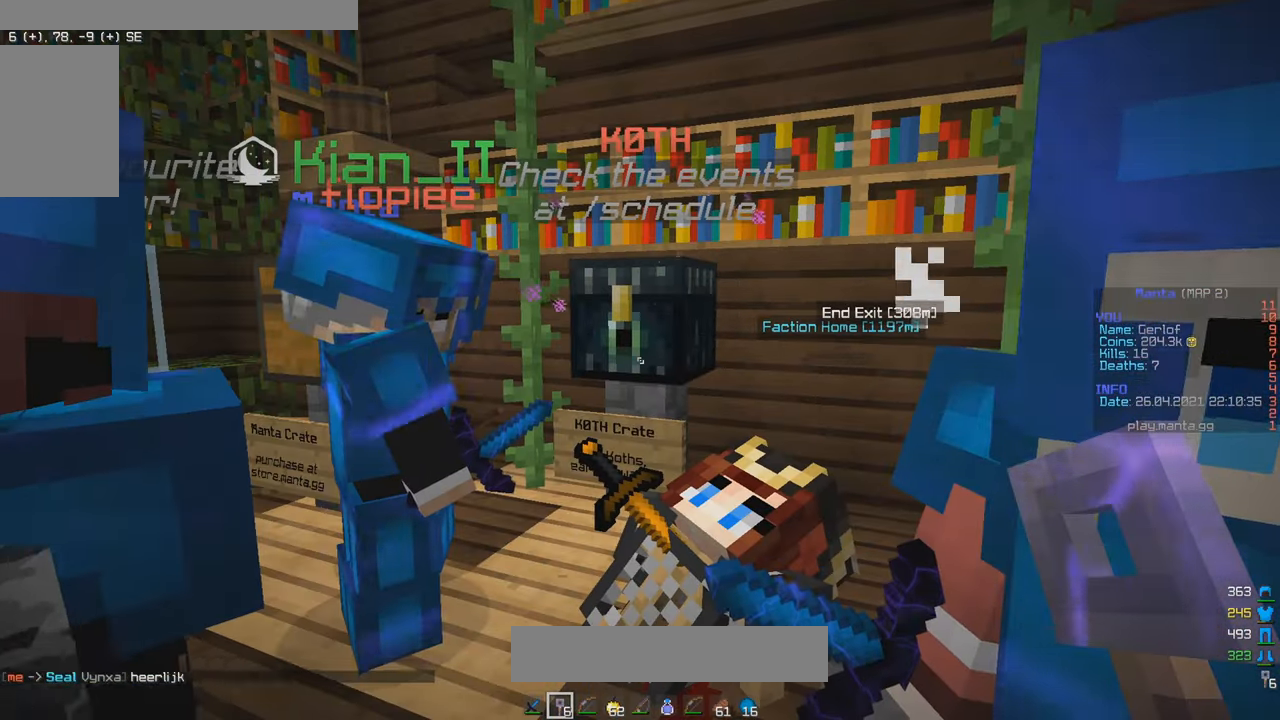
{"keys": [], "mouse": ["right"], "events": [[133, "w", "down"], [383, "mouse_right", "down"], [383, "w", "up"]]}
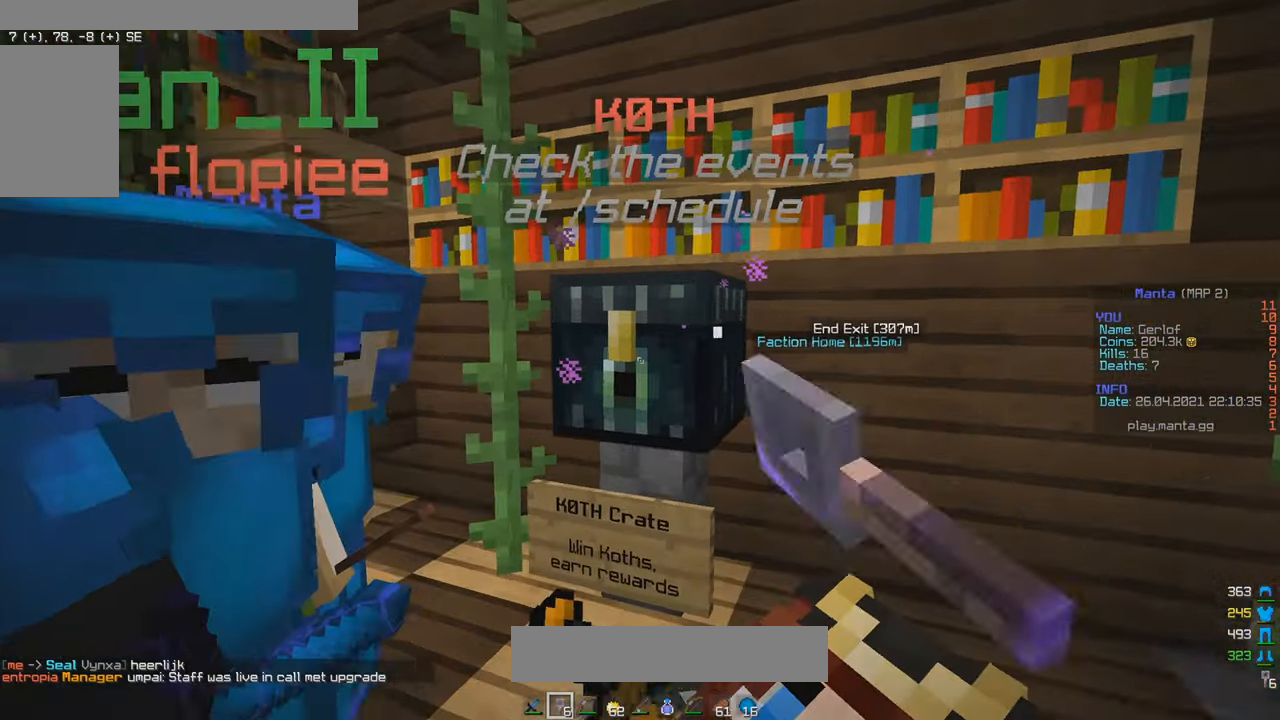
{"keys": [], "mouse": [], "events": [[67, "mouse_right", "up"]]}
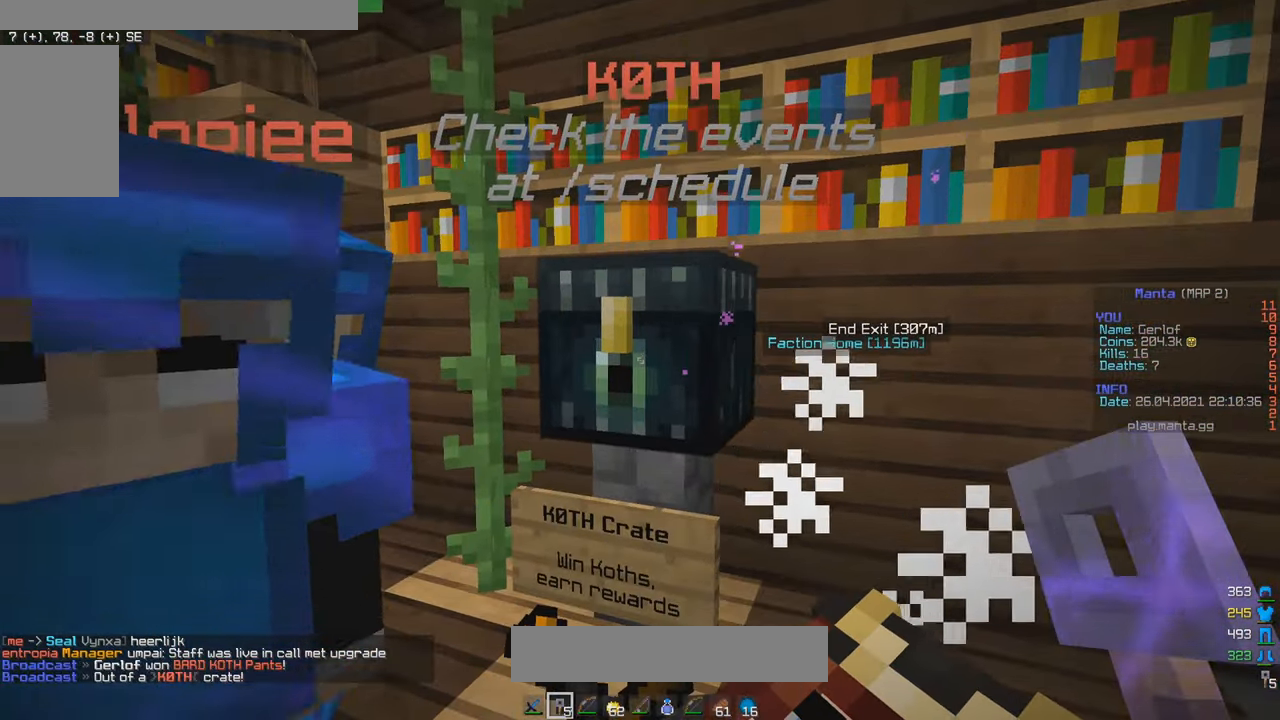
{"keys": [], "mouse": [], "events": [[100, "s", "down"], [300, "s", "up"]]}
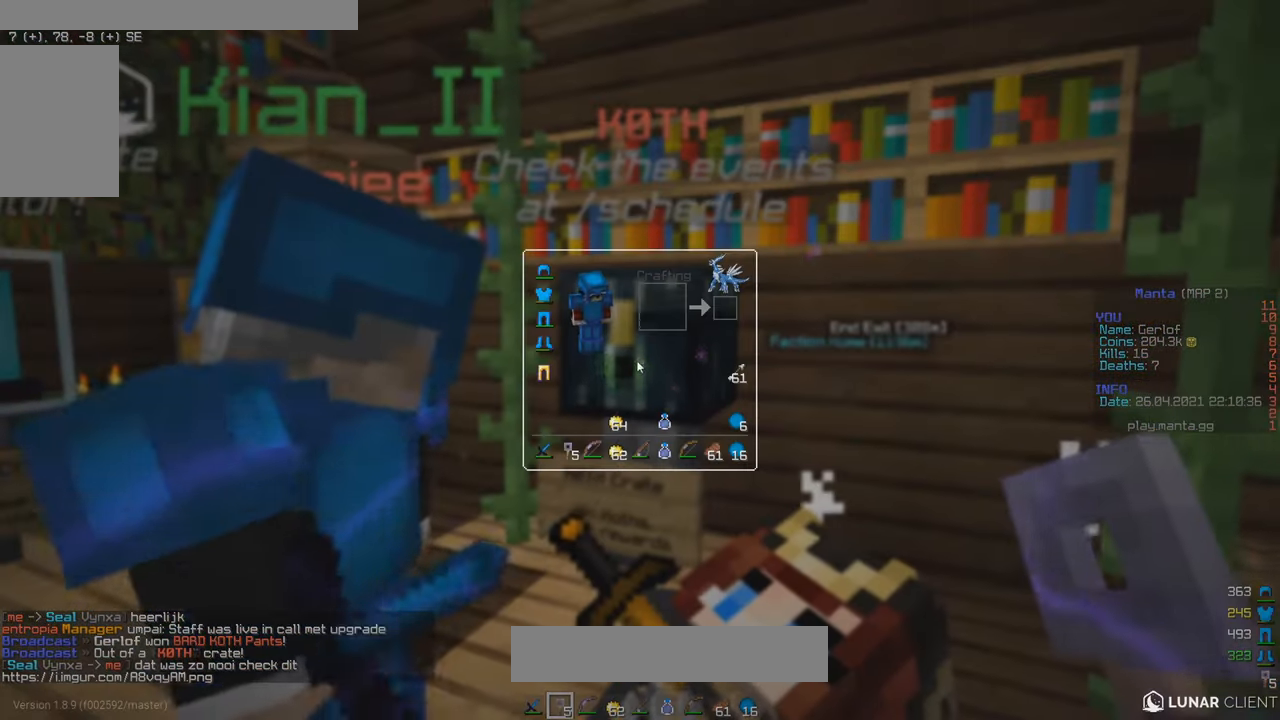
{"keys": [], "mouse": [], "events": []}
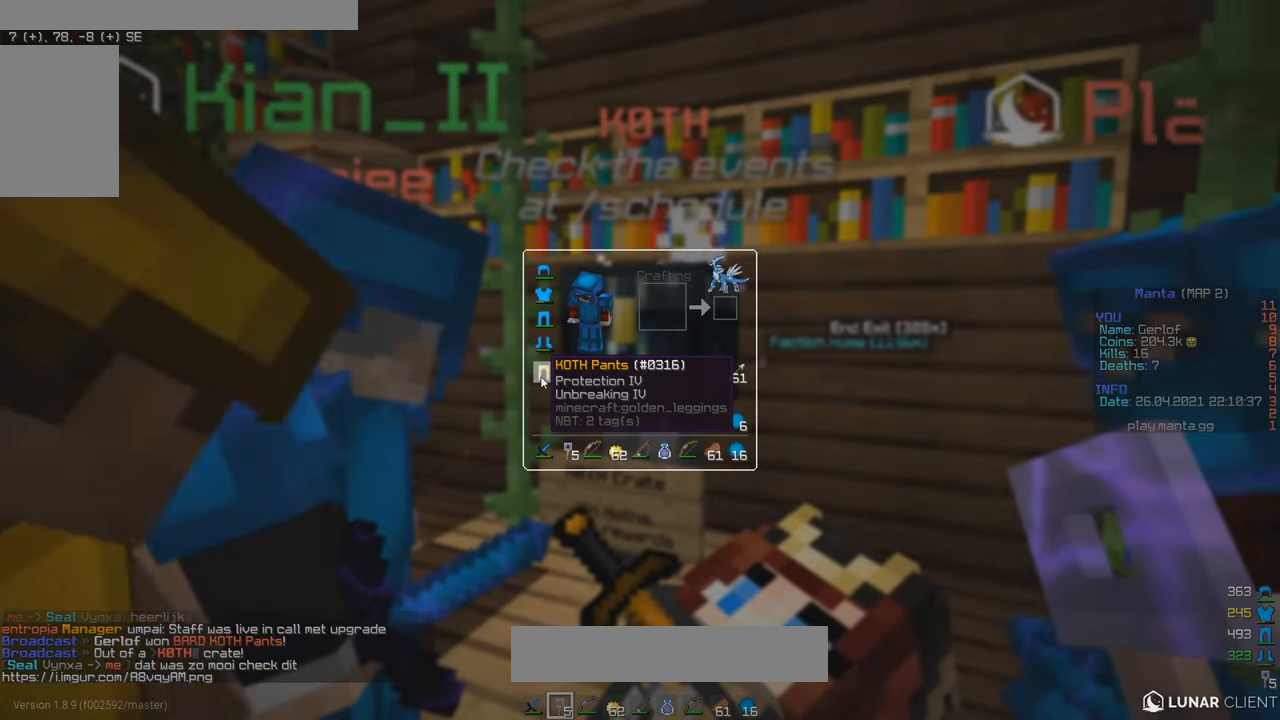
{"keys": ["s"], "mouse": [], "events": [[467, "s", "down"]]}
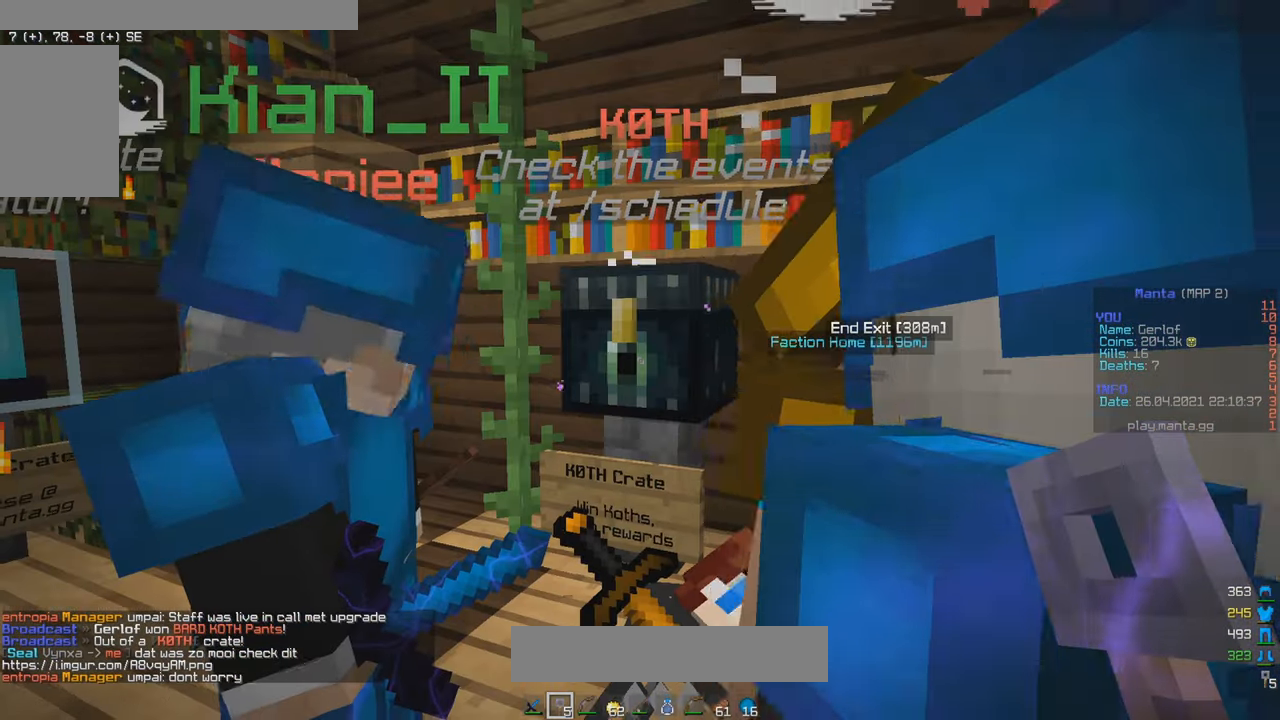
{"keys": [], "mouse": [], "events": [[350, "s", "up"]]}
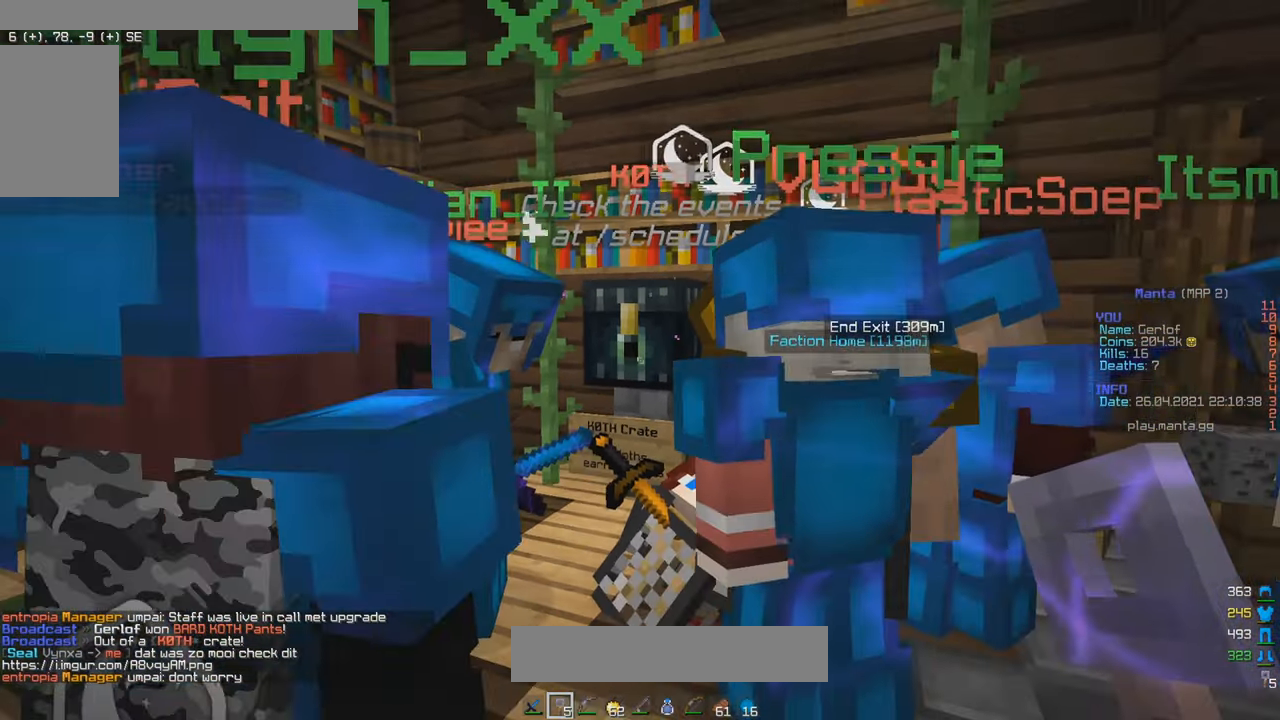
{"keys": [], "mouse": [], "events": []}
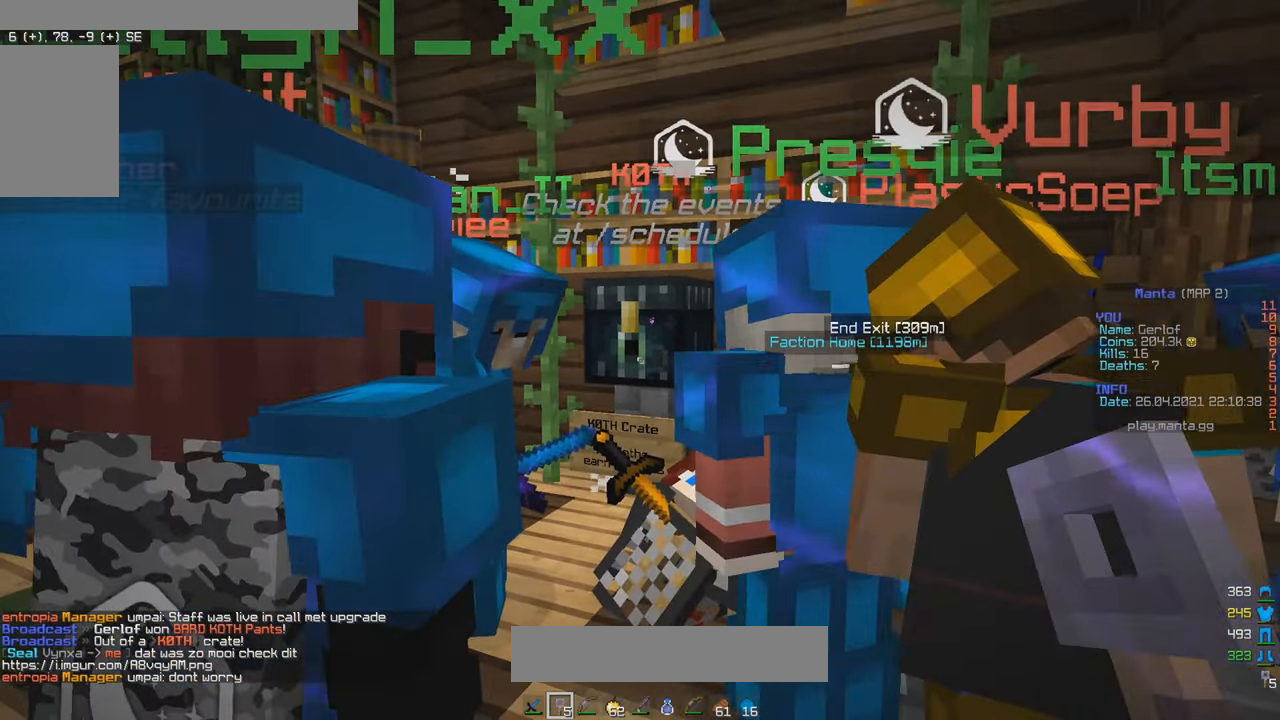
{"keys": [], "mouse": [], "events": []}
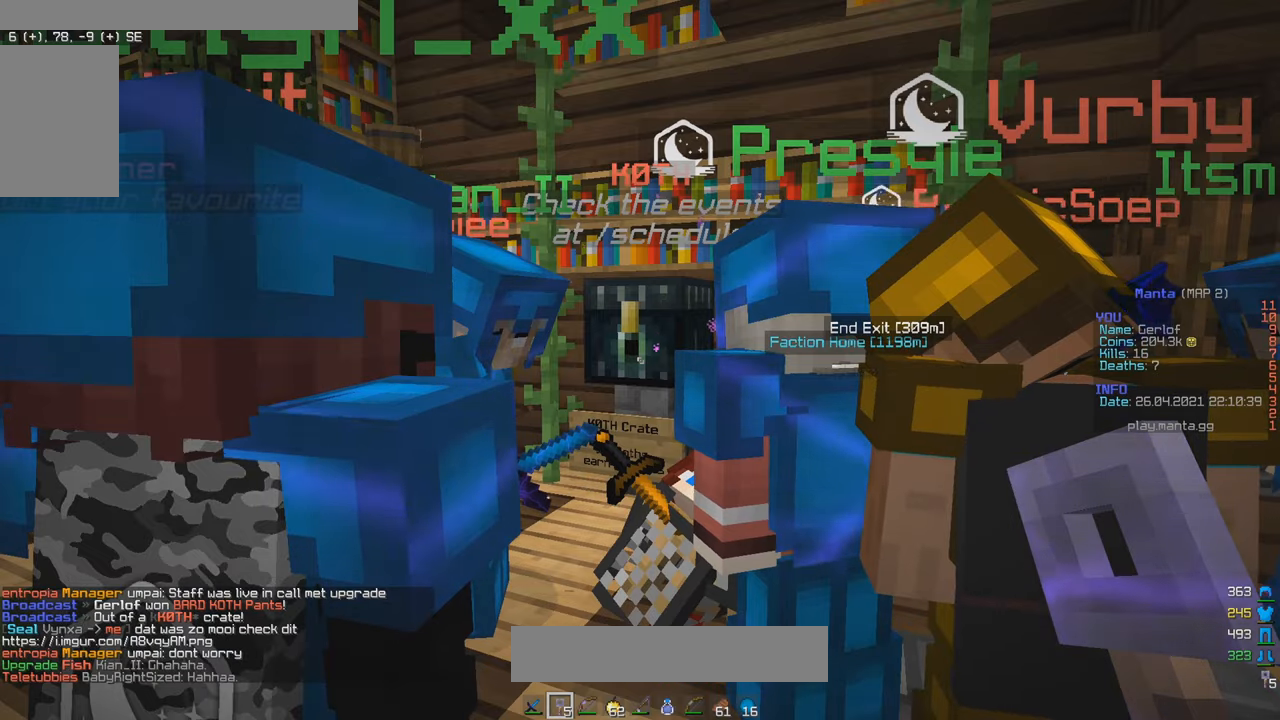
{"keys": [], "mouse": [], "events": [[67, "w", "down"], [367, "w", "up"]]}
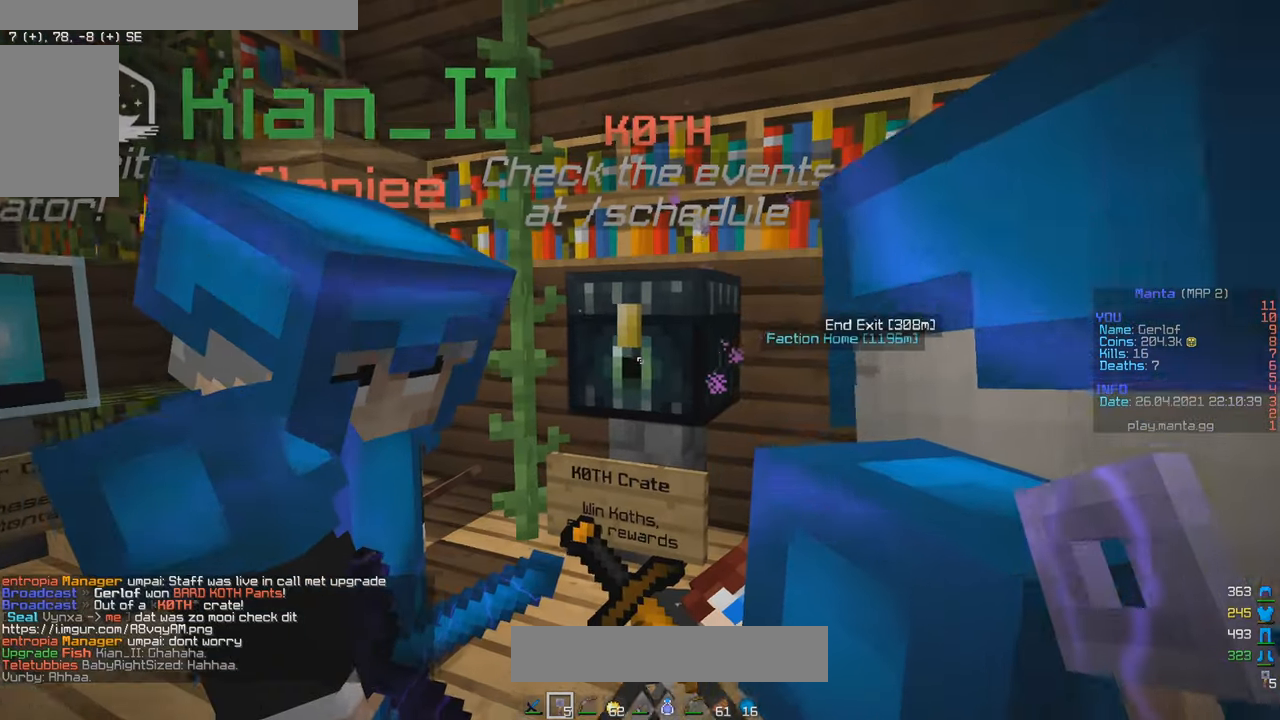
{"keys": [], "mouse": [], "events": []}
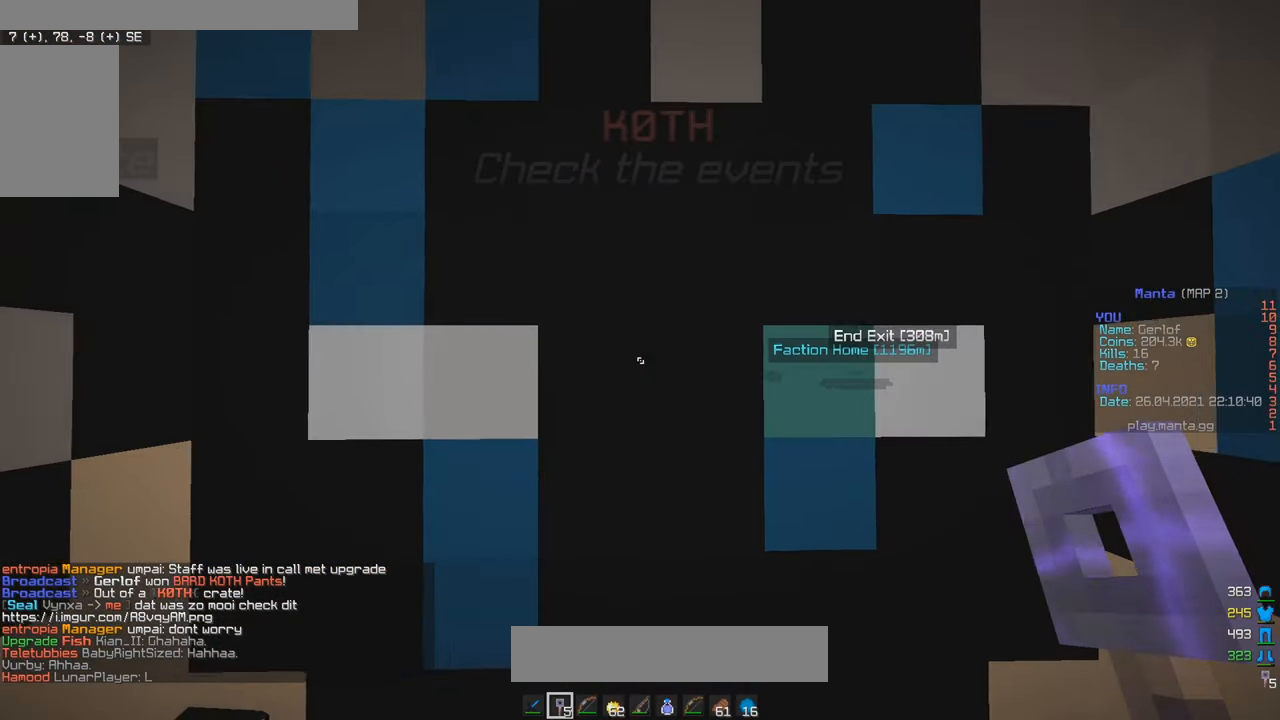
{"keys": ["a", "w"], "mouse": [], "events": [[134, "a", "down"], [300, "w", "down"]]}
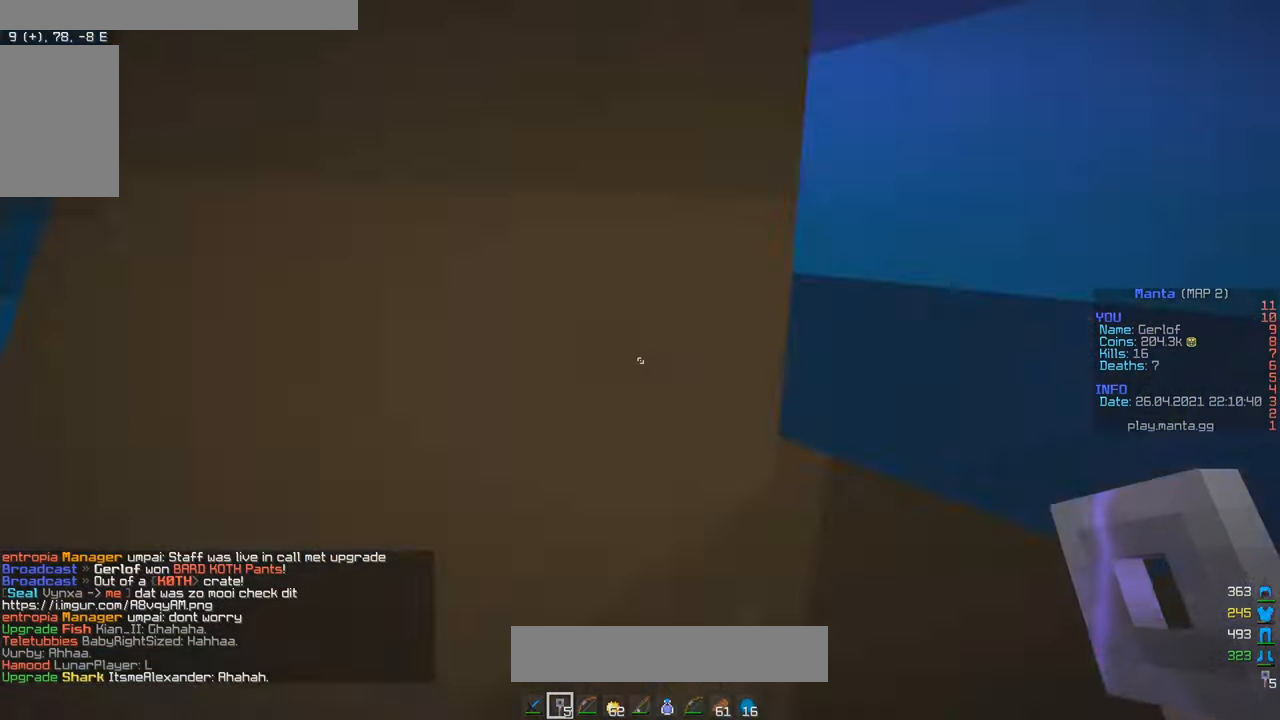
{"keys": ["a", "w"], "mouse": [], "events": []}